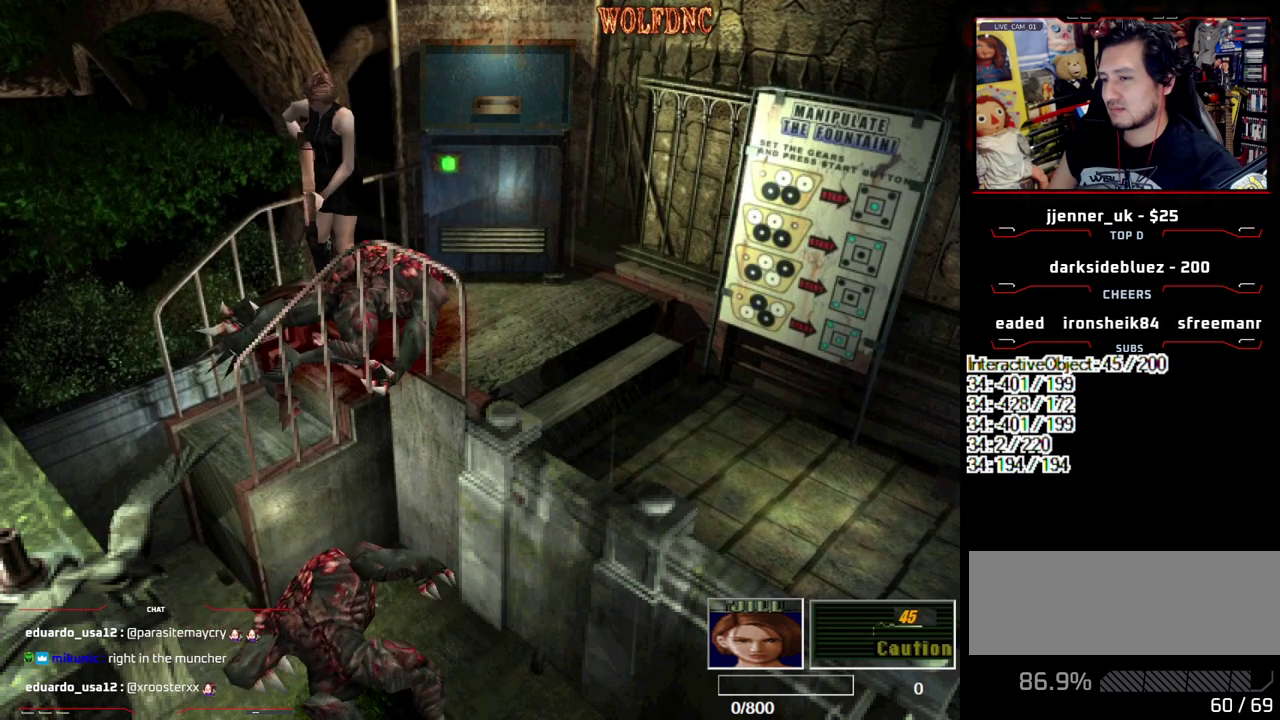
Gameplay with a controller (PlayStation layout); each line is a JSON object with the inputs held at the frame after it. "events" lists button and stick changes between this image and that frame as [ms after this image, input, new state], when the widget could be followed in between. Not read: L3 R3.
{"buttons": ["R1", "DPAD_DOWN"], "events": []}
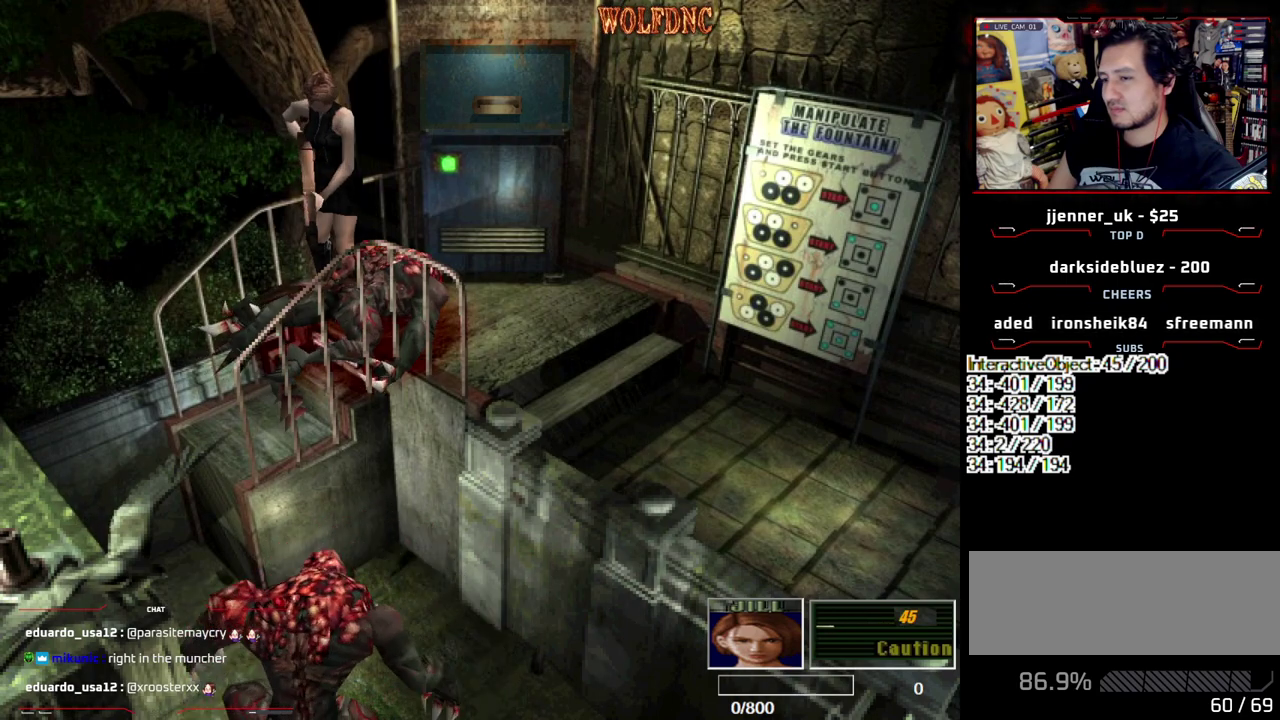
{"buttons": ["R1", "DPAD_DOWN"], "events": []}
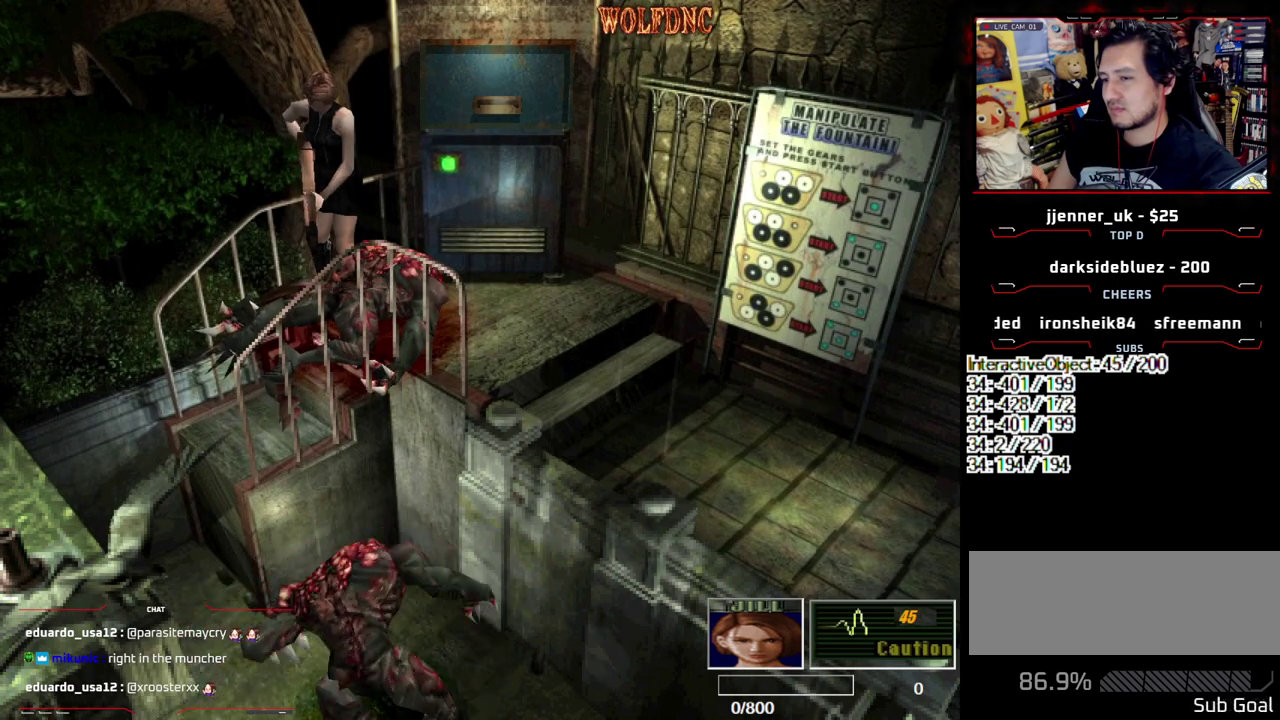
{"buttons": ["R1", "DPAD_DOWN"], "events": []}
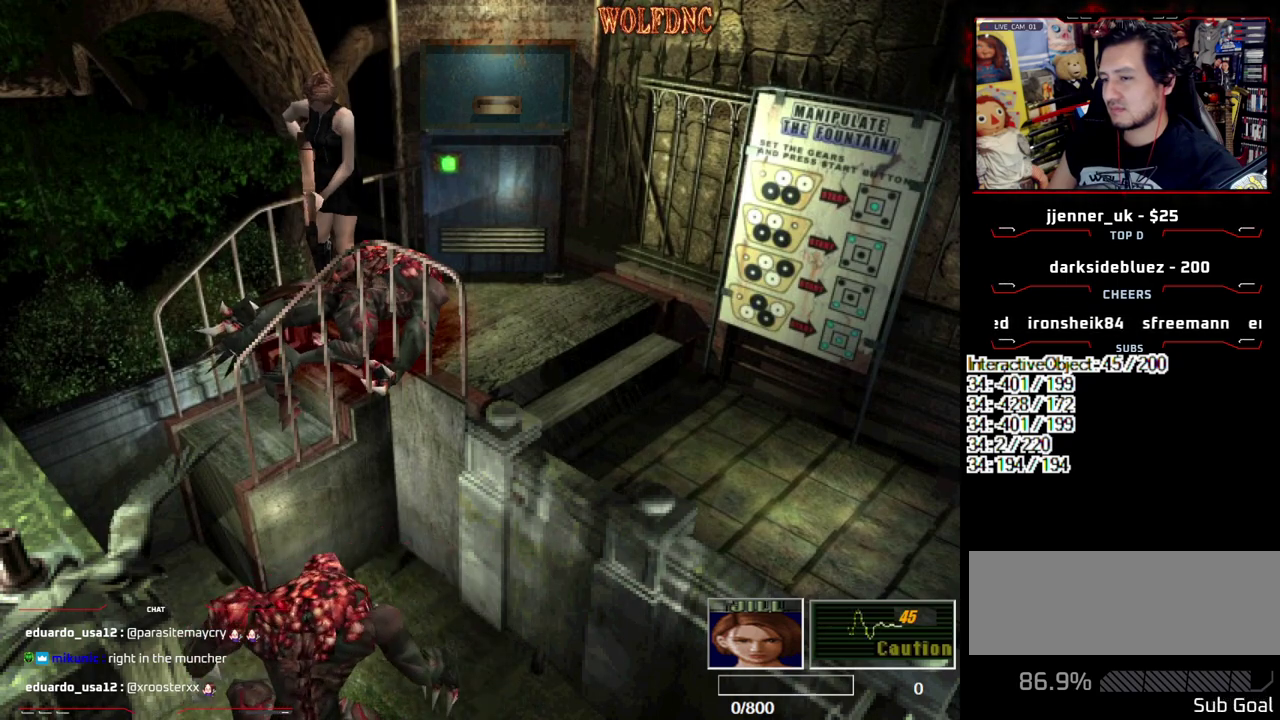
{"buttons": ["R1", "DPAD_DOWN"], "events": []}
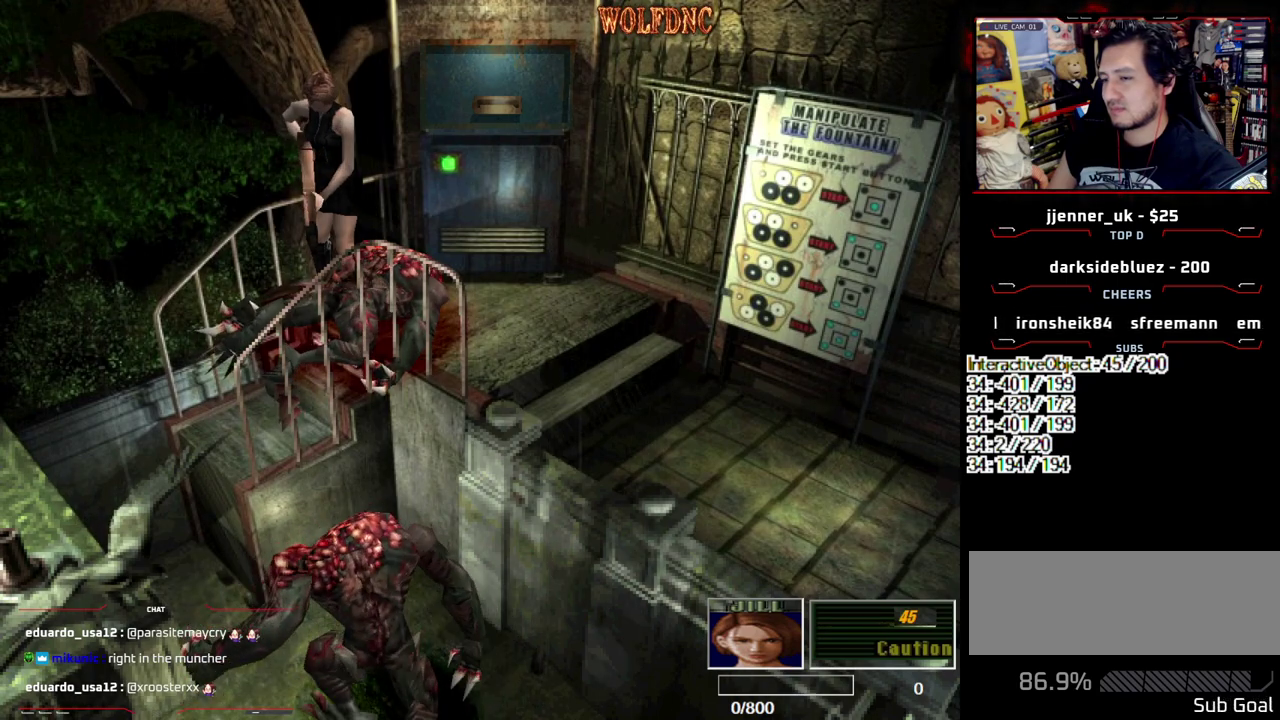
{"buttons": ["R1", "DPAD_DOWN"], "events": []}
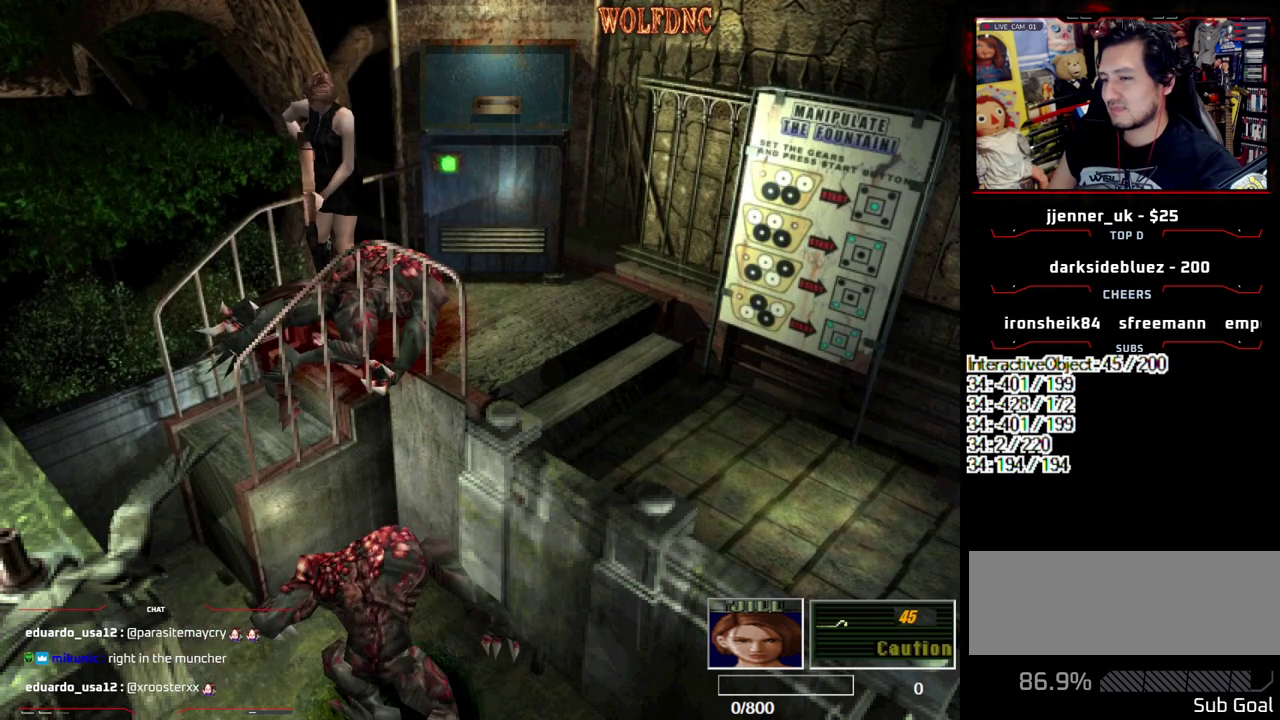
{"buttons": ["R1", "DPAD_DOWN"], "events": []}
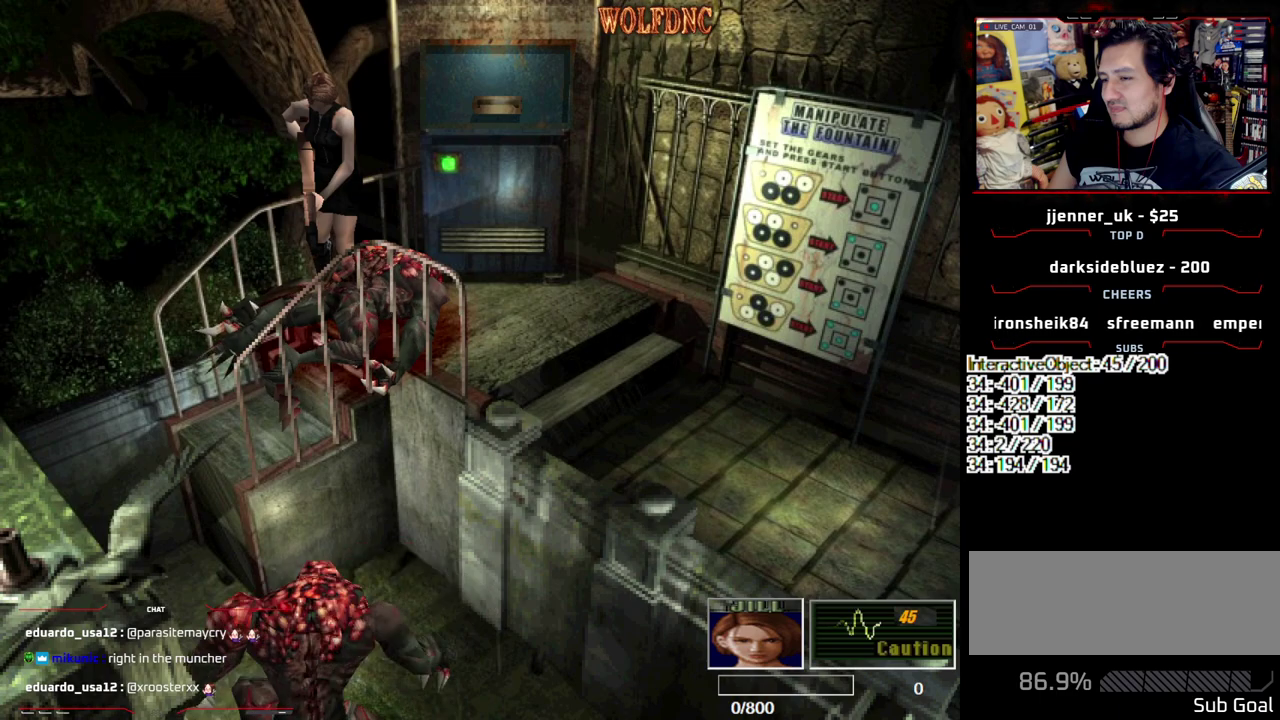
{"buttons": ["CROSS", "R1", "DPAD_DOWN"], "events": [[433, "CROSS", "down"]]}
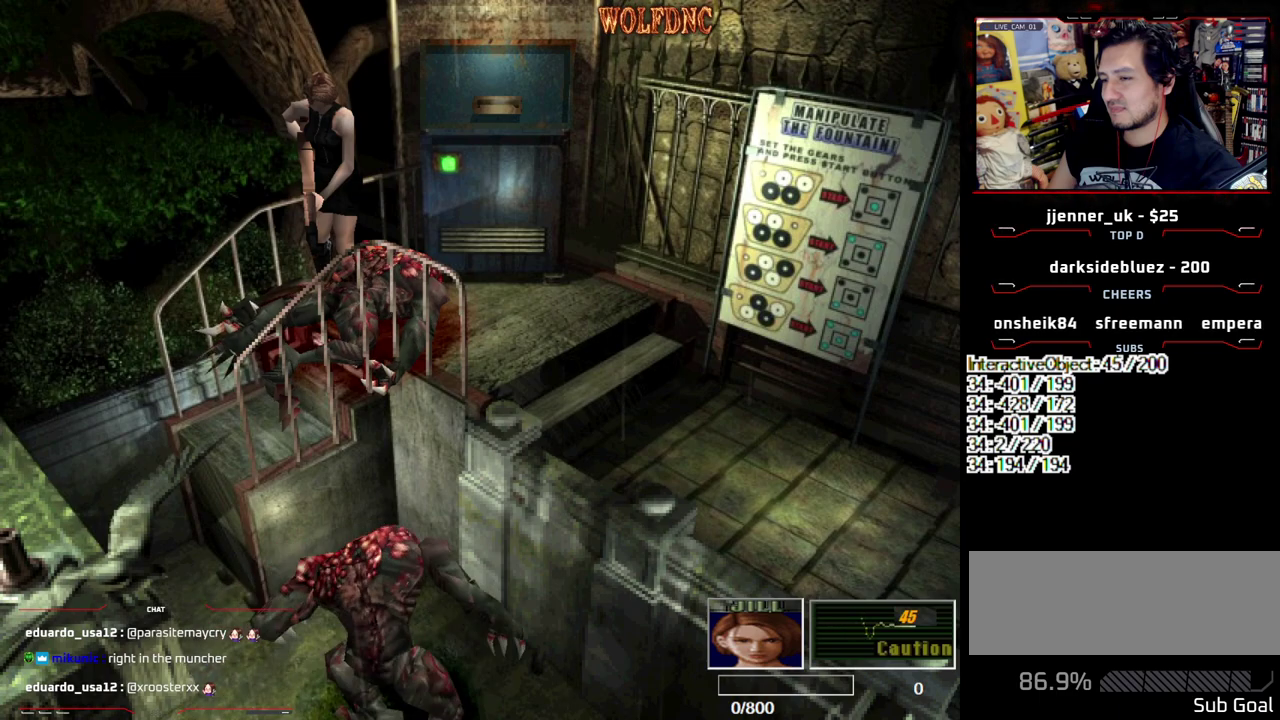
{"buttons": ["R1", "DPAD_DOWN"], "events": [[83, "CROSS", "up"]]}
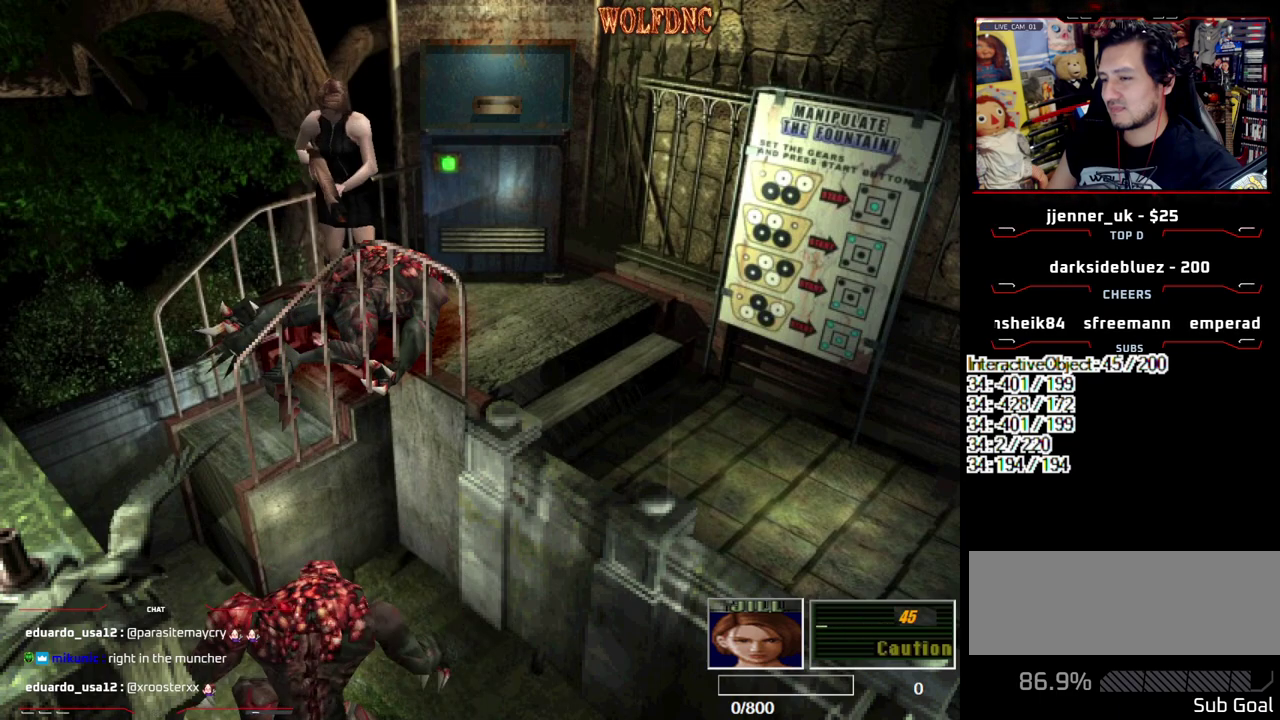
{"buttons": ["R1", "DPAD_DOWN"], "events": []}
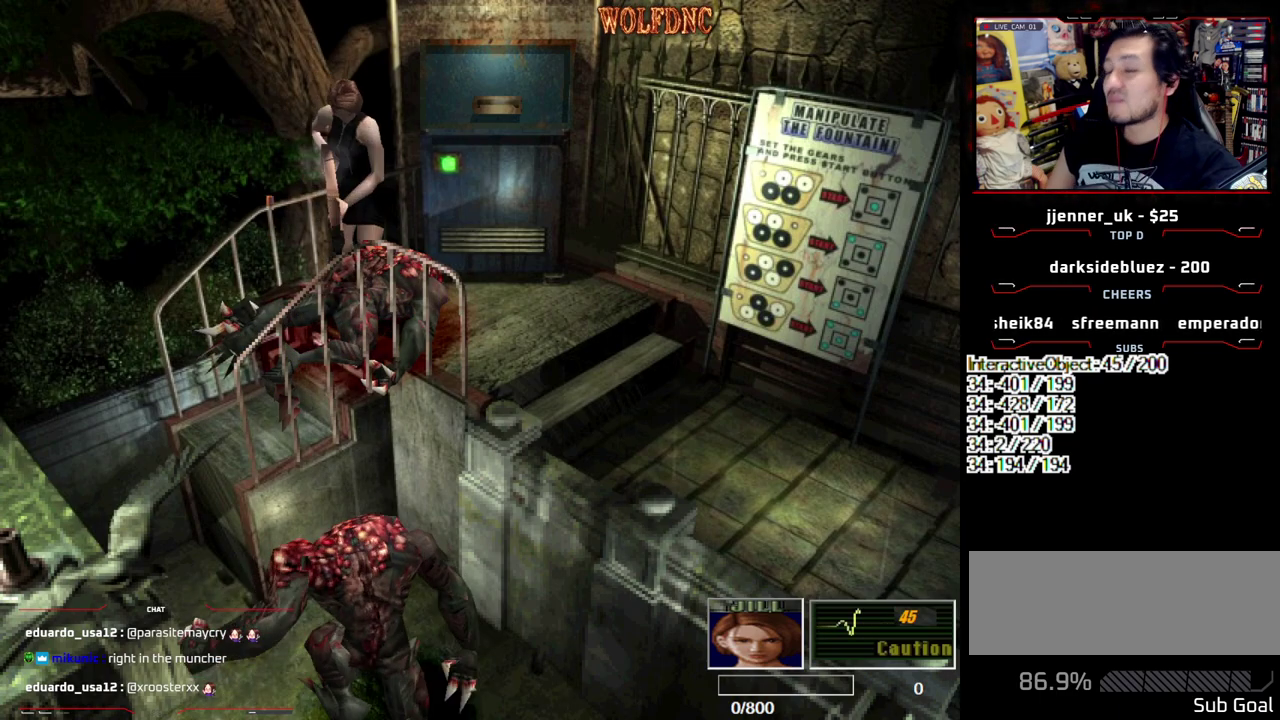
{"buttons": ["R1", "DPAD_DOWN"], "events": []}
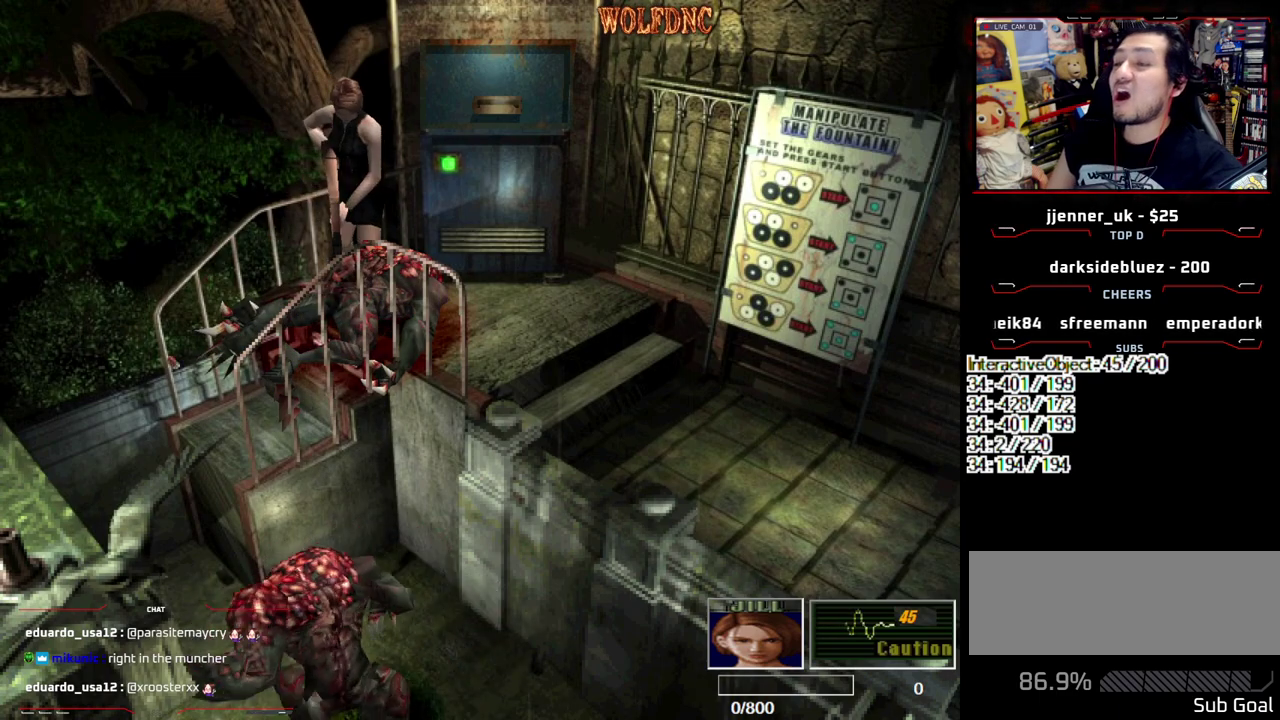
{"buttons": ["R1", "DPAD_DOWN"], "events": []}
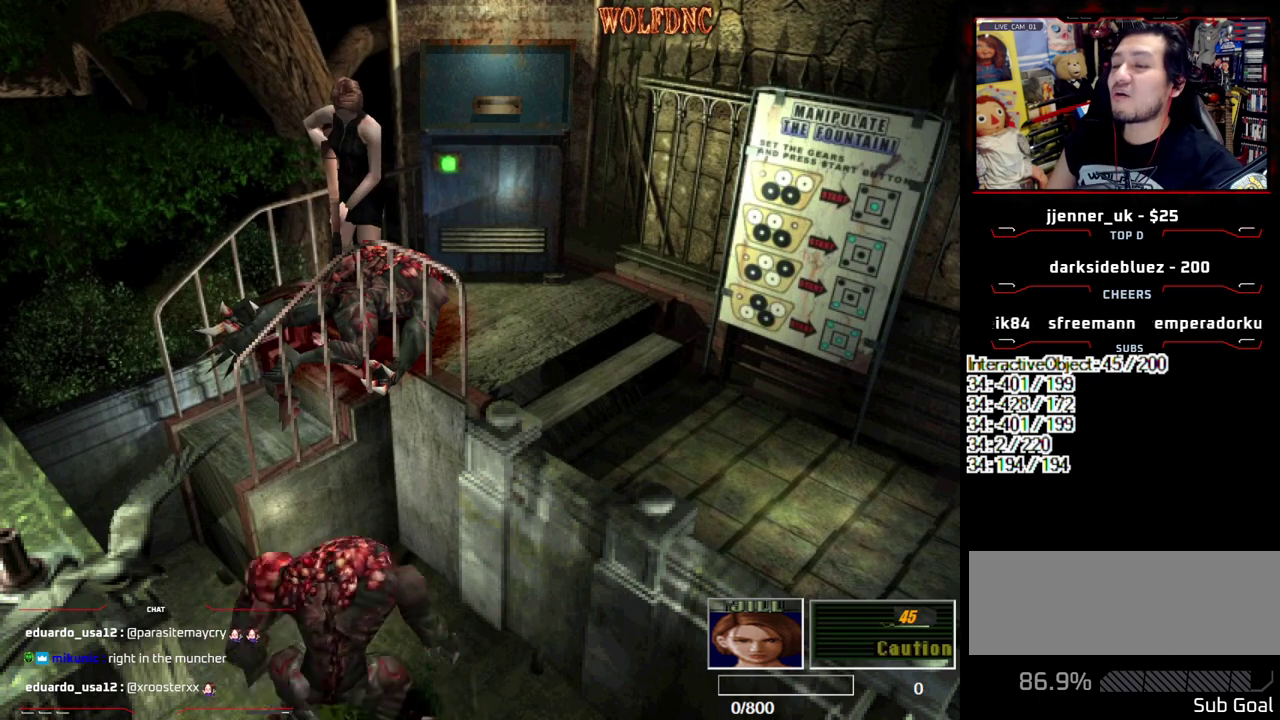
{"buttons": ["R1", "DPAD_DOWN"], "events": []}
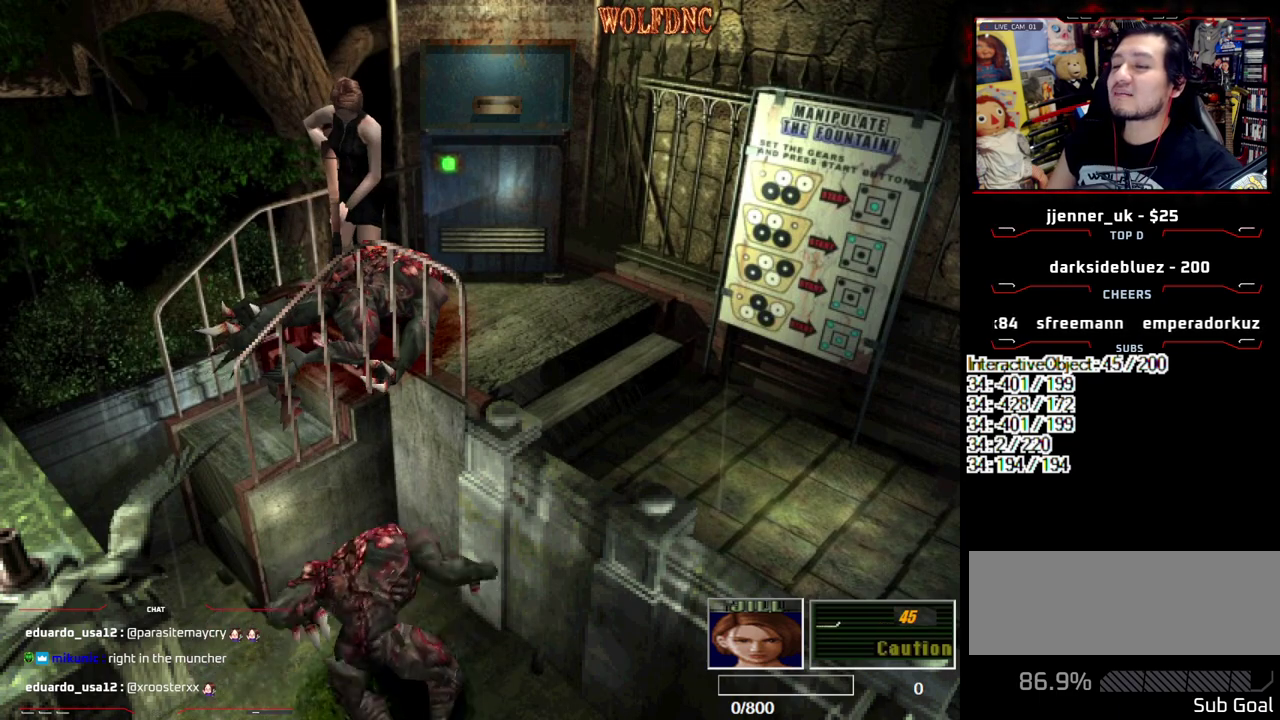
{"buttons": ["R1", "DPAD_DOWN"], "events": []}
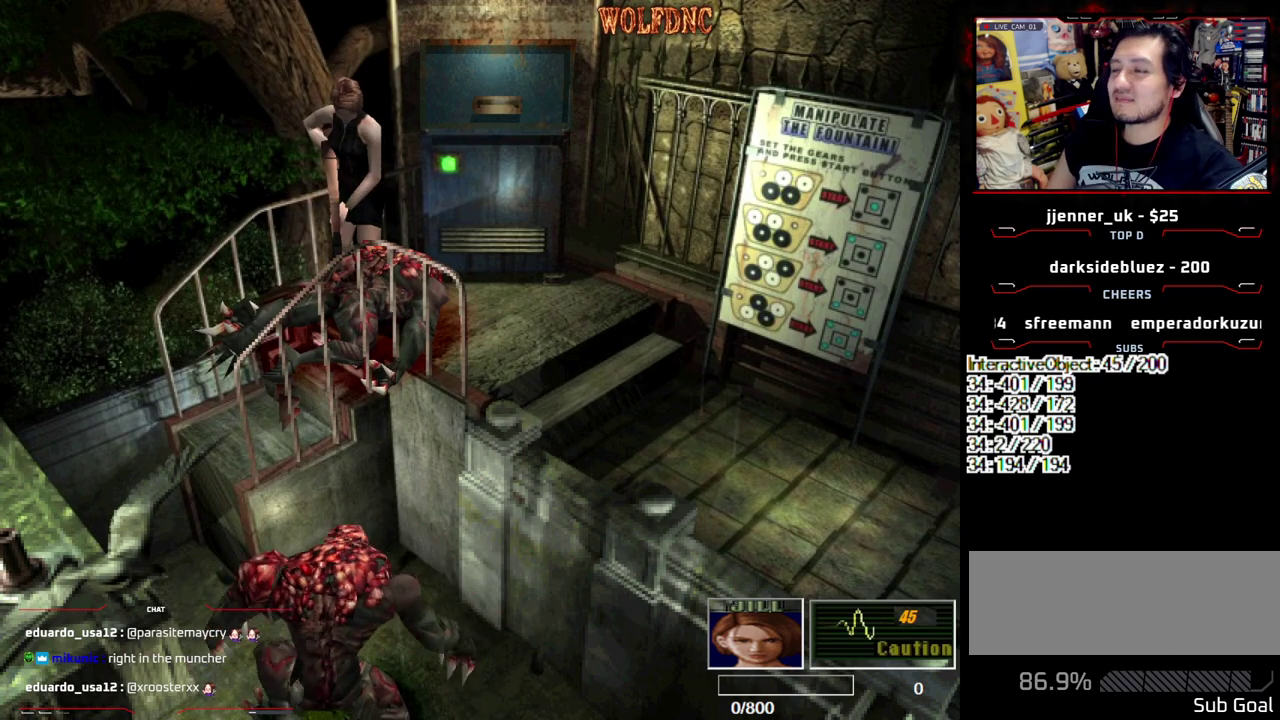
{"buttons": ["R1", "DPAD_DOWN"], "events": []}
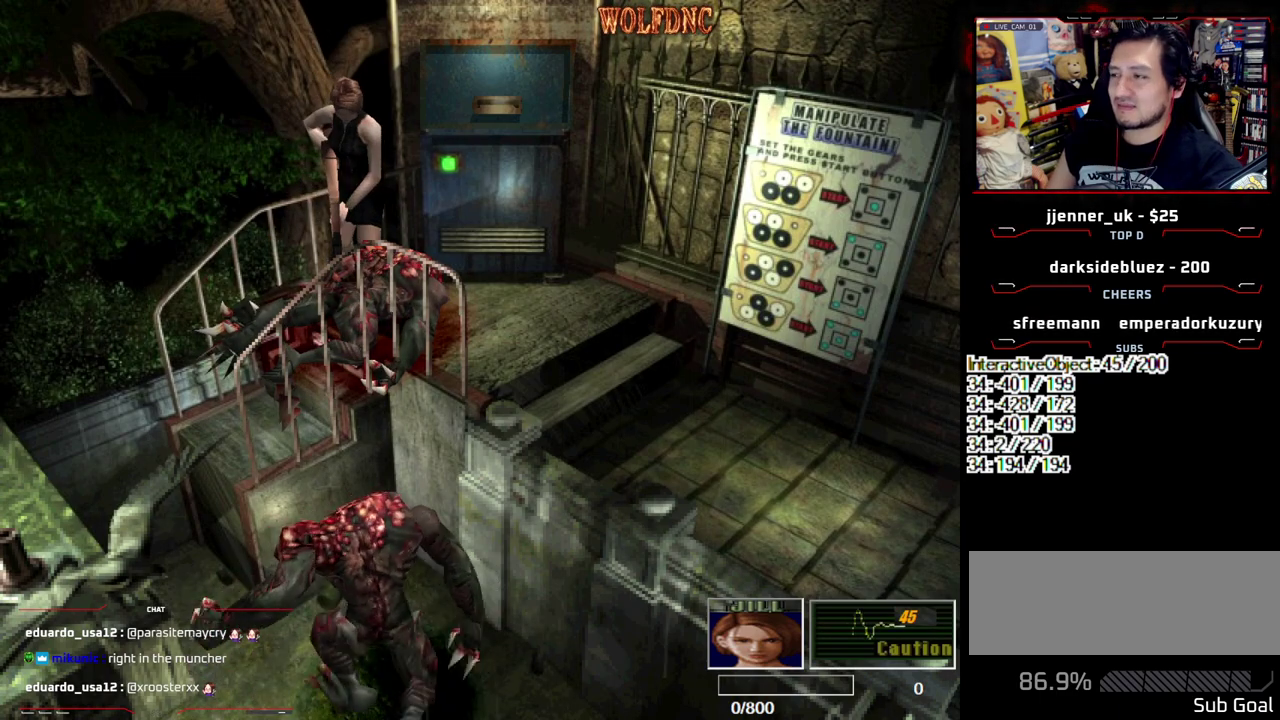
{"buttons": ["DPAD_RIGHT"], "events": [[383, "DPAD_DOWN", "up"], [383, "R1", "up"], [467, "DPAD_RIGHT", "down"]]}
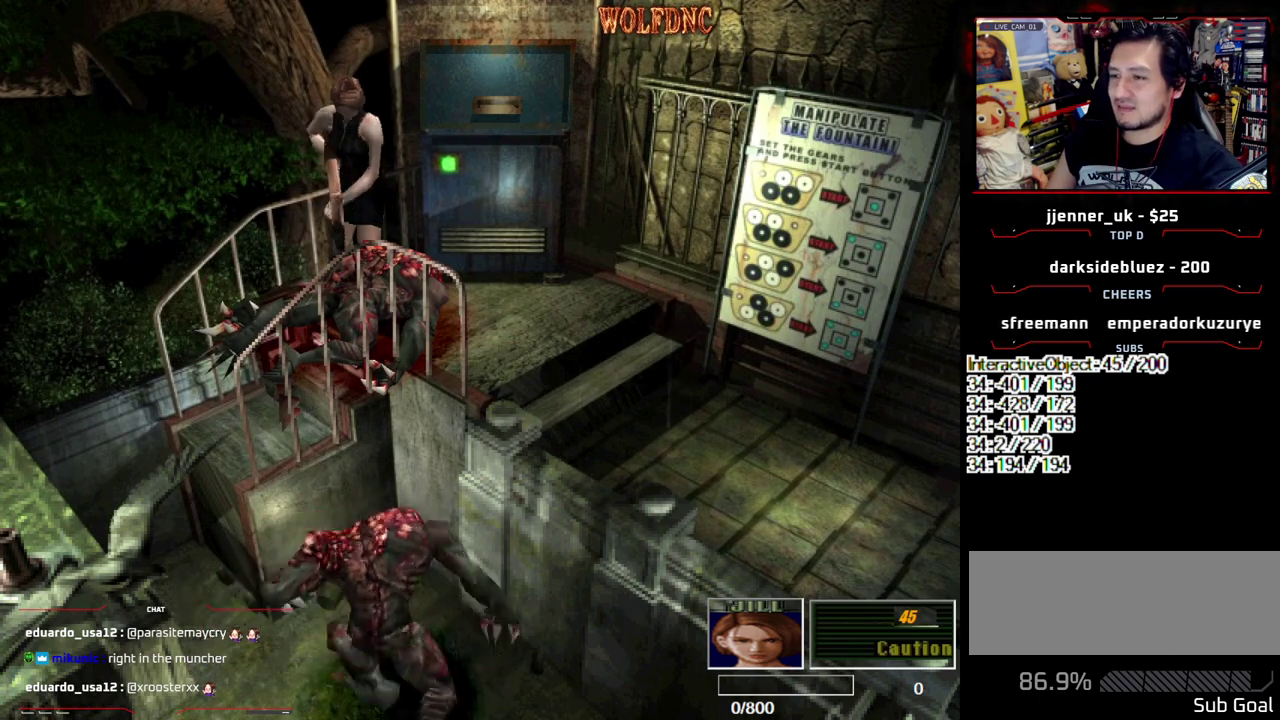
{"buttons": ["DPAD_RIGHT"], "events": []}
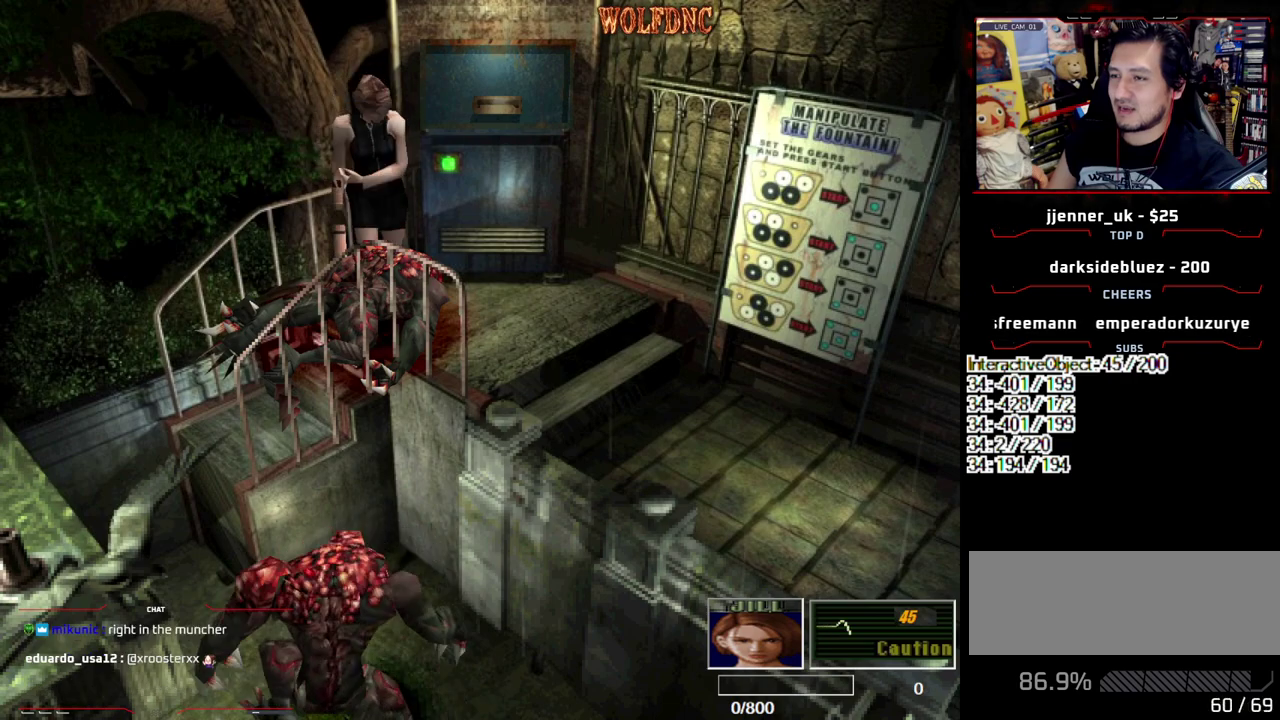
{"buttons": ["DPAD_RIGHT"], "events": []}
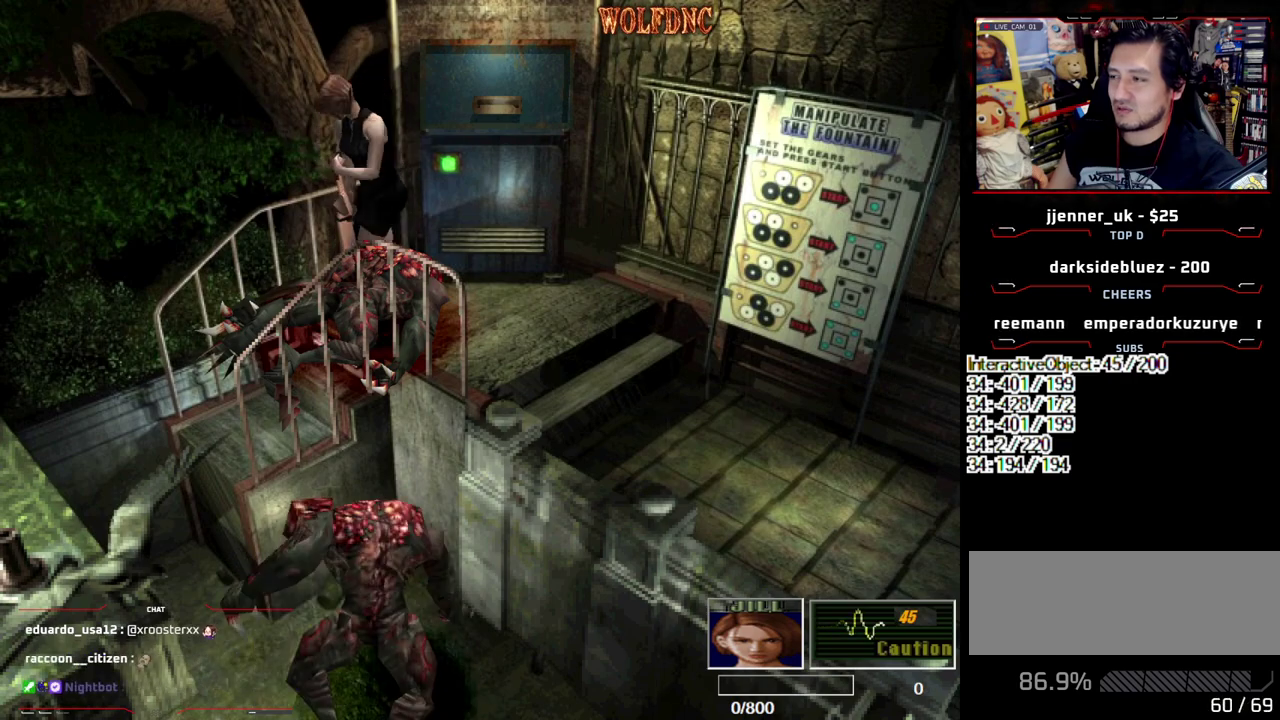
{"buttons": [], "events": [[100, "DPAD_RIGHT", "up"]]}
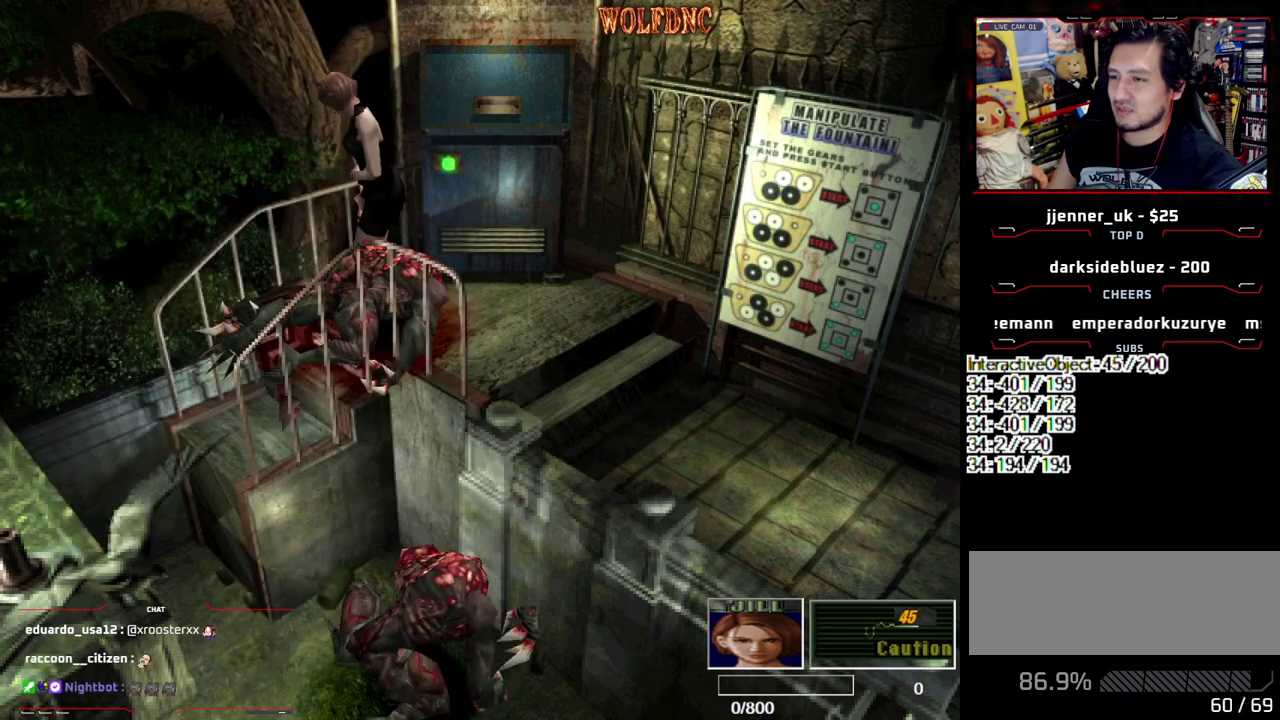
{"buttons": ["SQUARE", "DPAD_UP"], "events": [[117, "DPAD_UP", "down"], [150, "SQUARE", "down"]]}
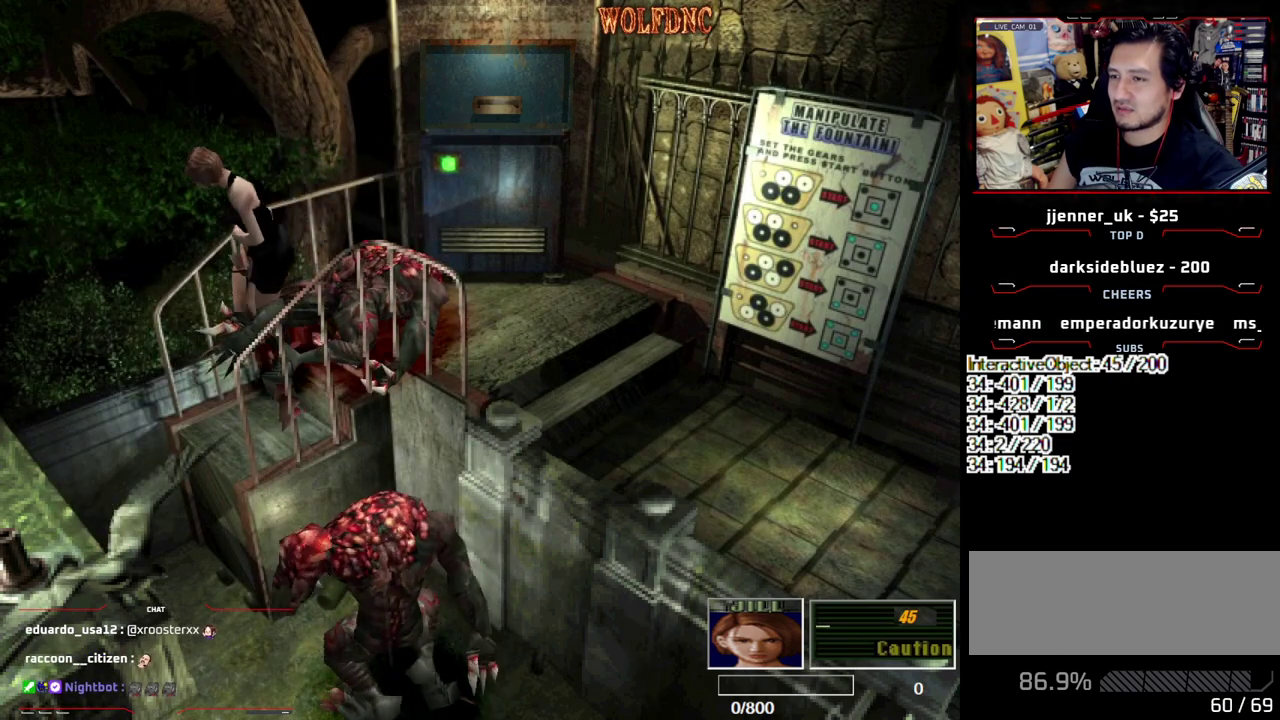
{"buttons": [], "events": [[167, "SQUARE", "up"], [217, "DPAD_UP", "up"]]}
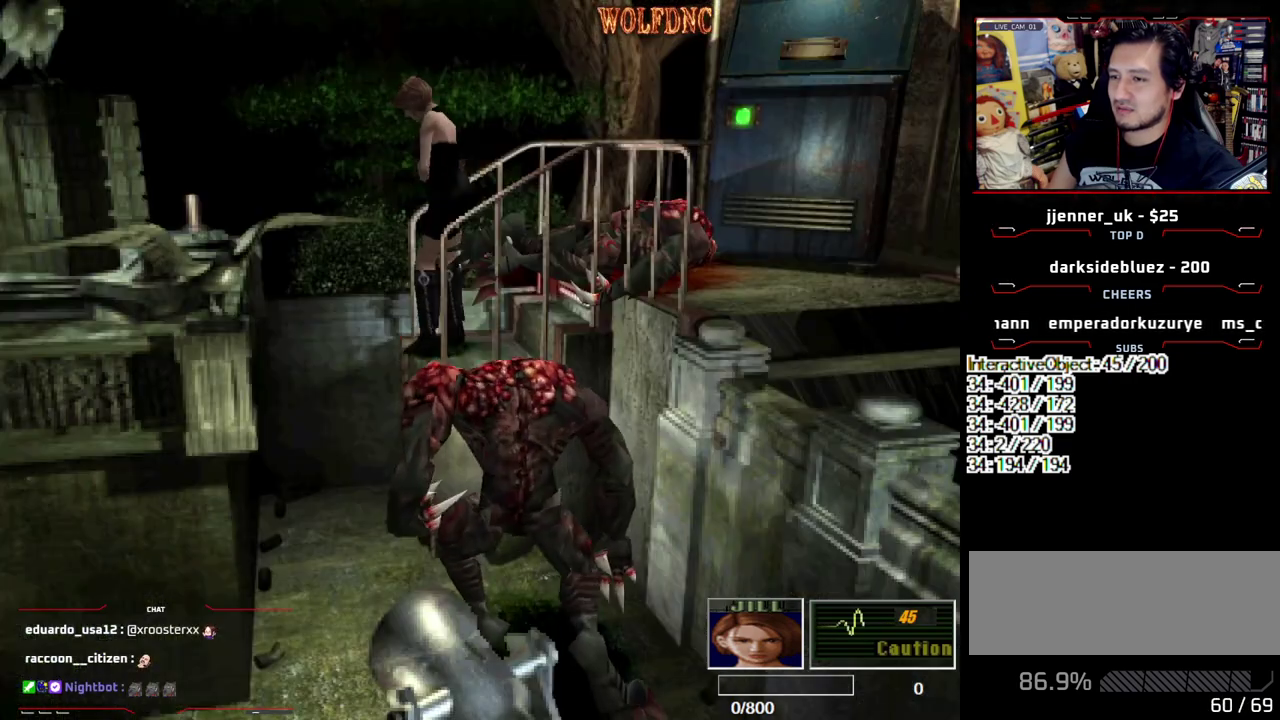
{"buttons": [], "events": []}
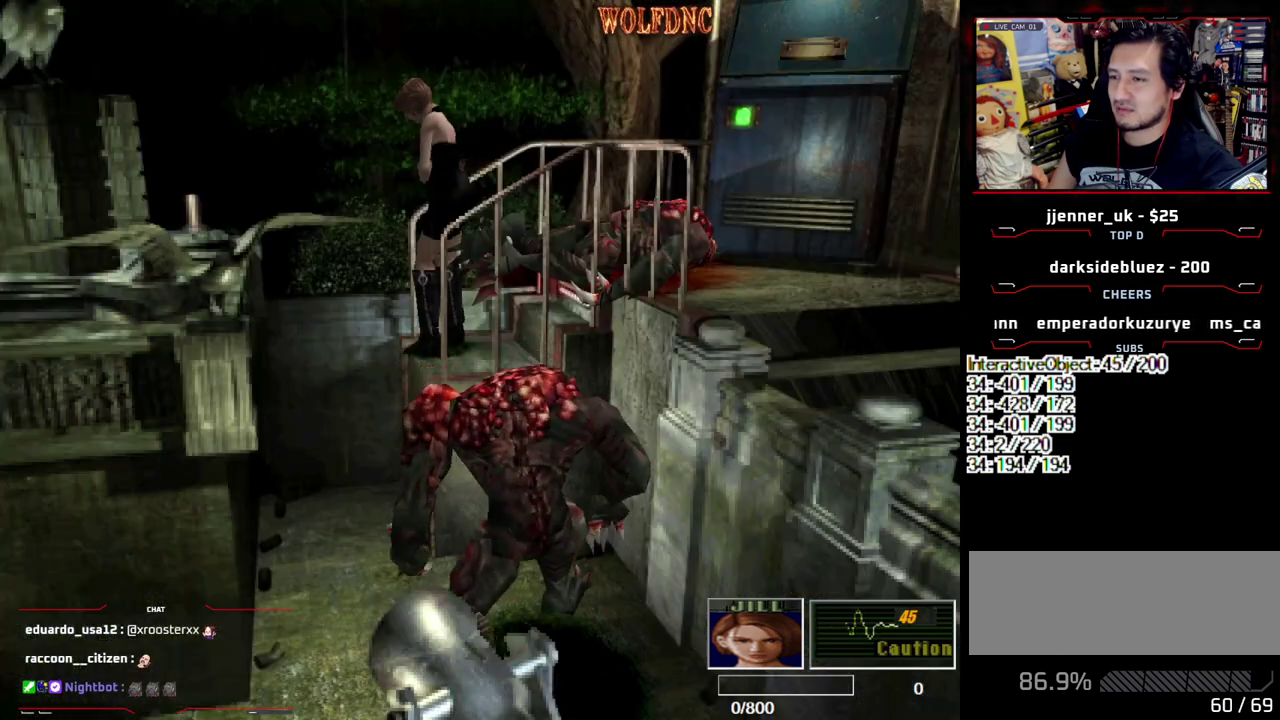
{"buttons": ["R1"], "events": [[150, "R1", "down"]]}
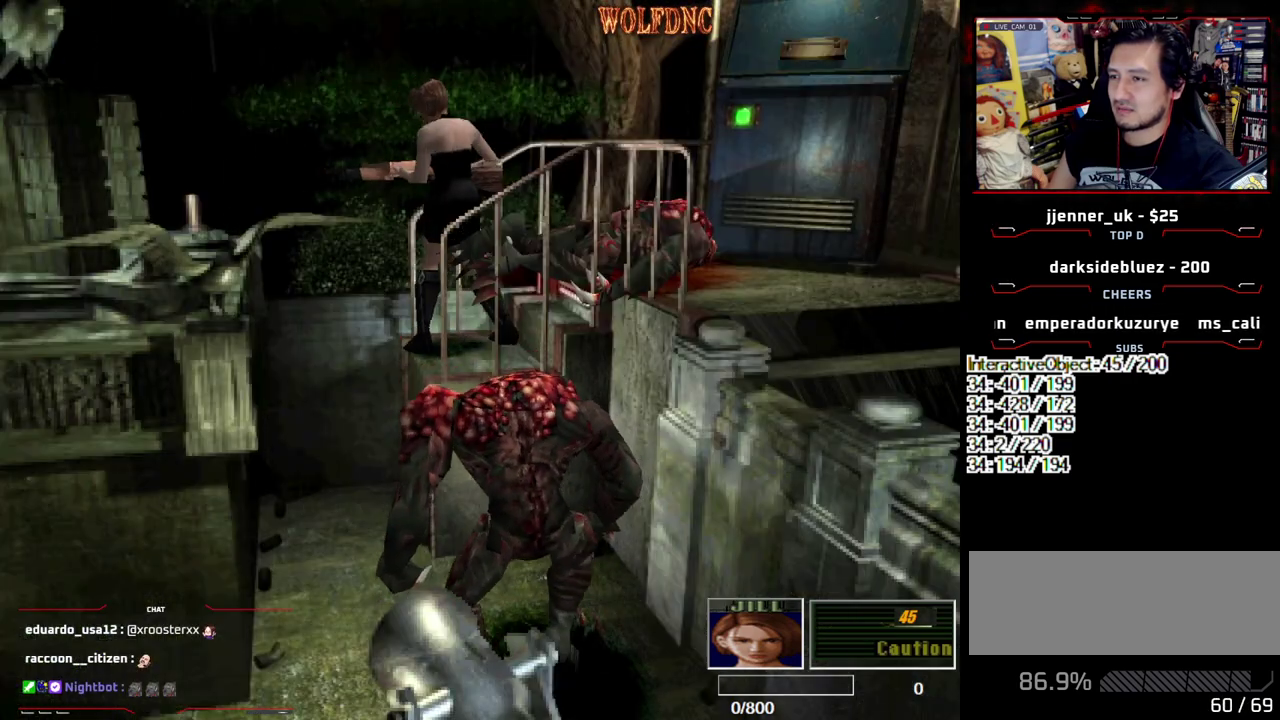
{"buttons": [], "events": [[367, "R1", "up"]]}
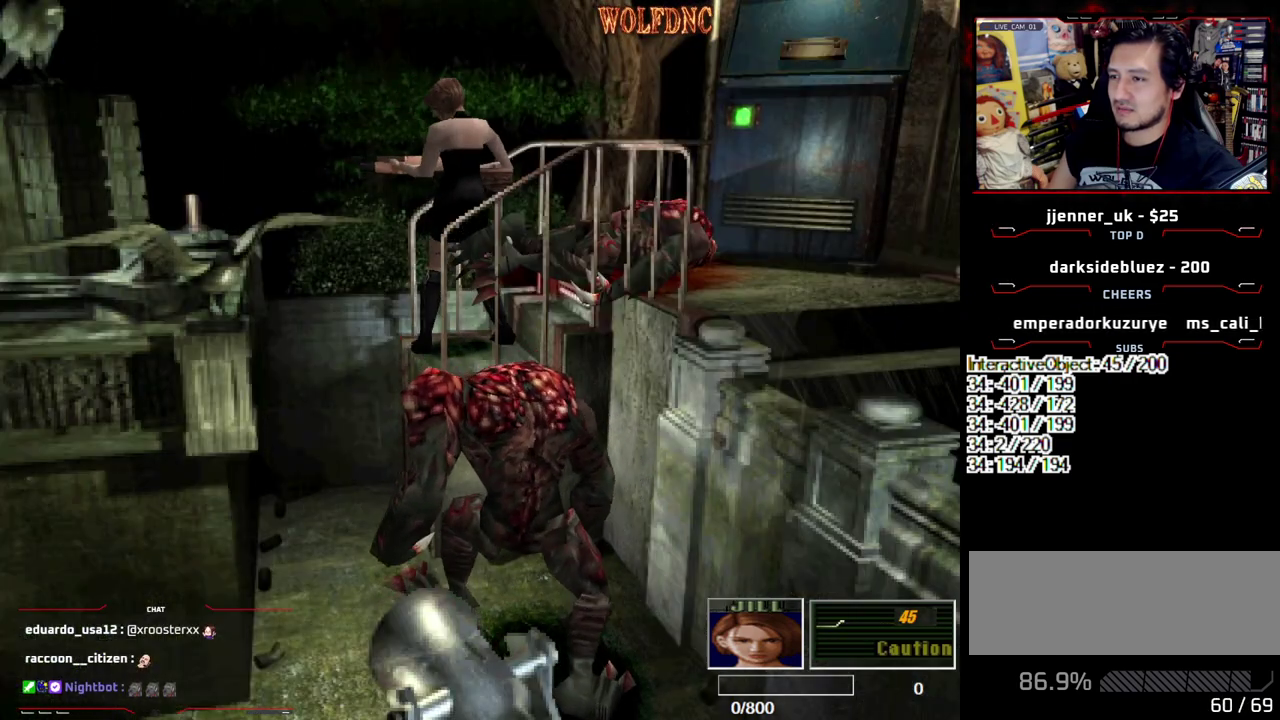
{"buttons": [], "events": []}
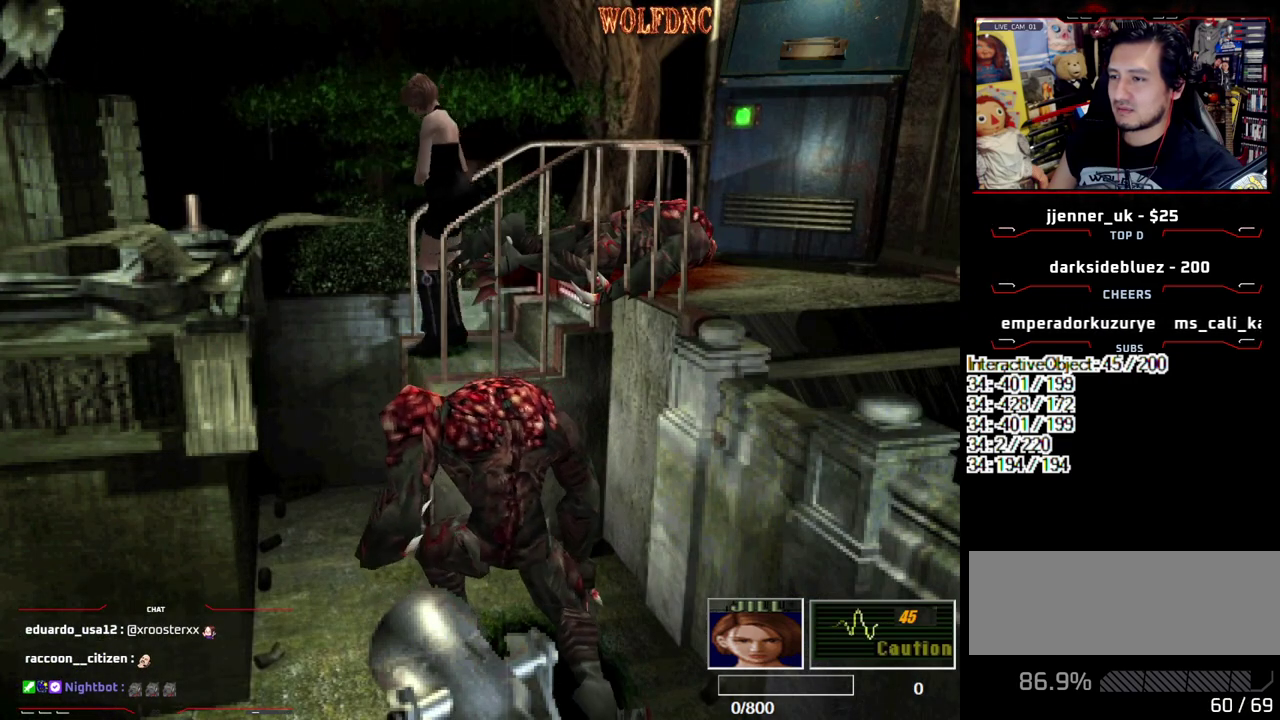
{"buttons": ["DPAD_UP", "DPAD_RIGHT"], "events": [[67, "DPAD_RIGHT", "down"], [350, "DPAD_UP", "down"]]}
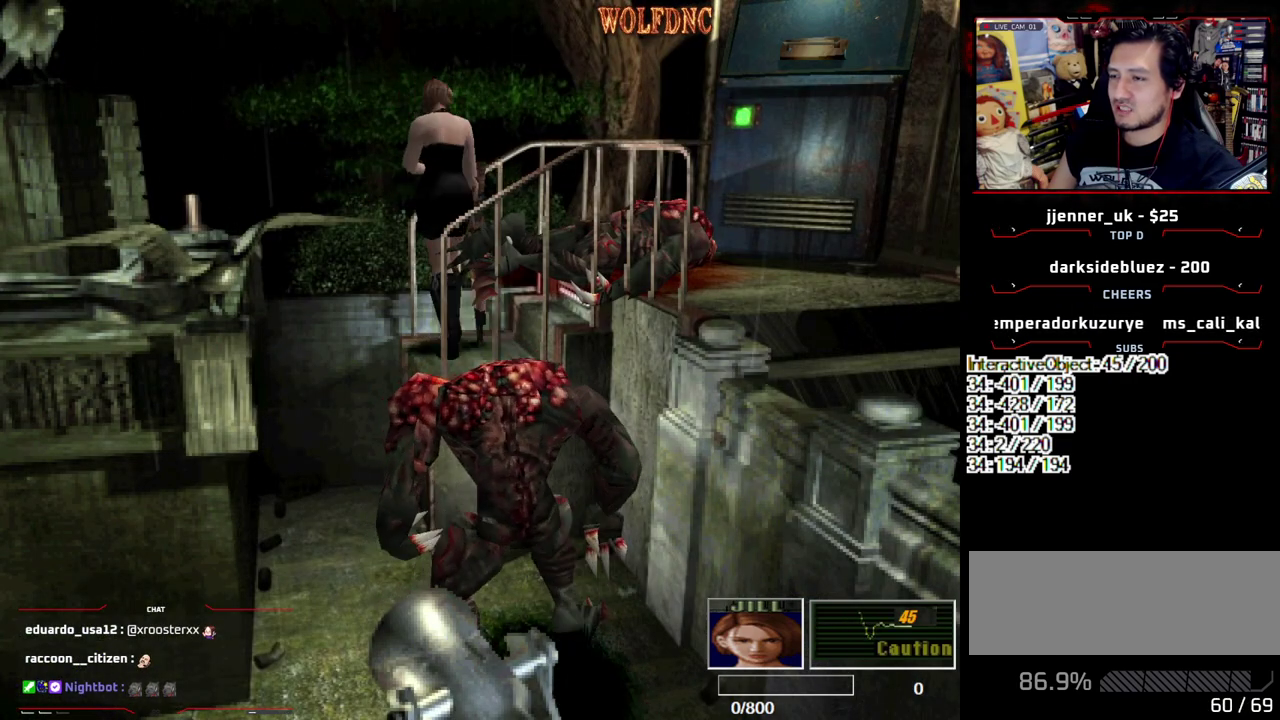
{"buttons": ["DPAD_UP"], "events": [[33, "DPAD_RIGHT", "up"], [167, "DPAD_LEFT", "down"], [450, "DPAD_LEFT", "up"]]}
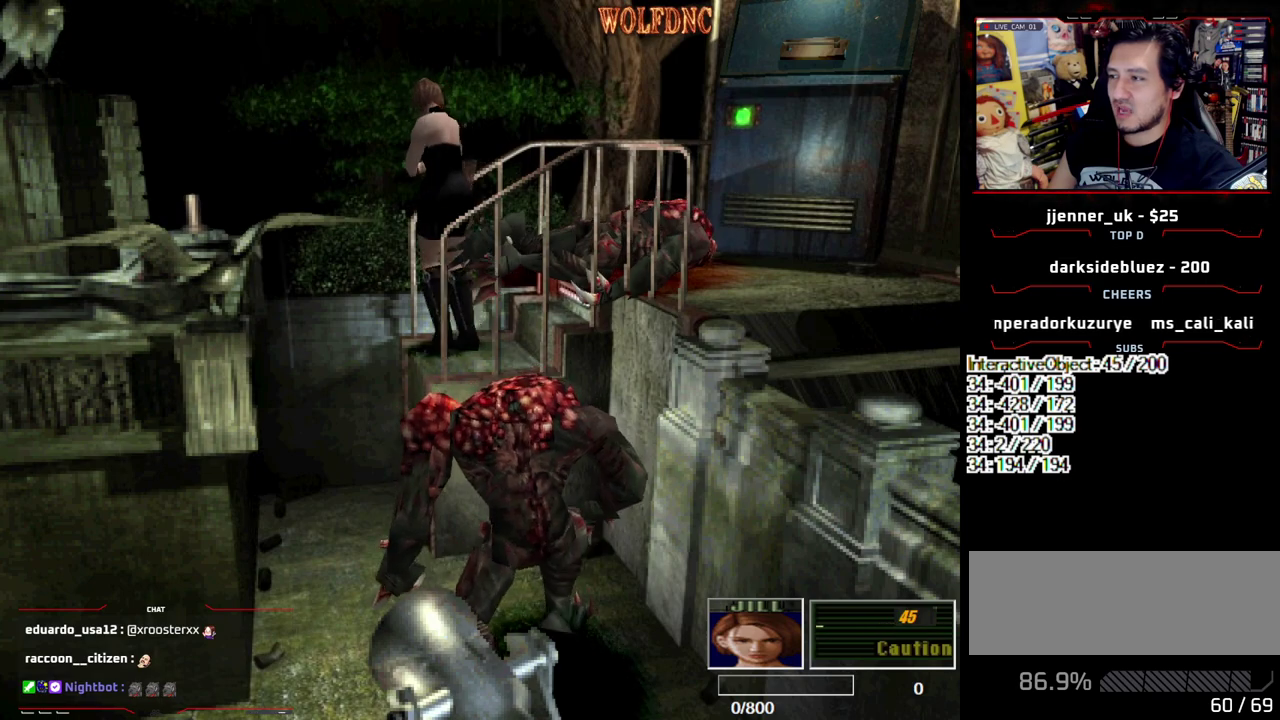
{"buttons": ["DPAD_UP", "DPAD_LEFT"], "events": [[383, "DPAD_LEFT", "down"]]}
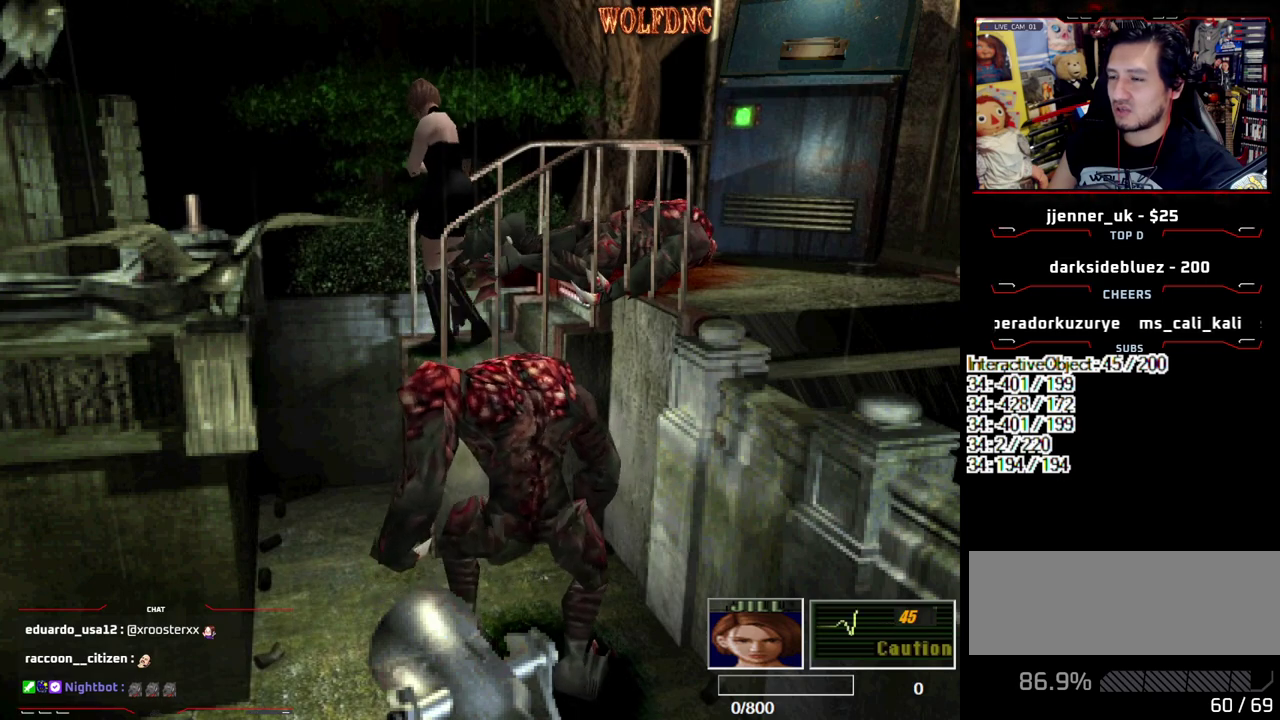
{"buttons": [], "events": [[67, "DPAD_UP", "up"], [483, "DPAD_LEFT", "up"]]}
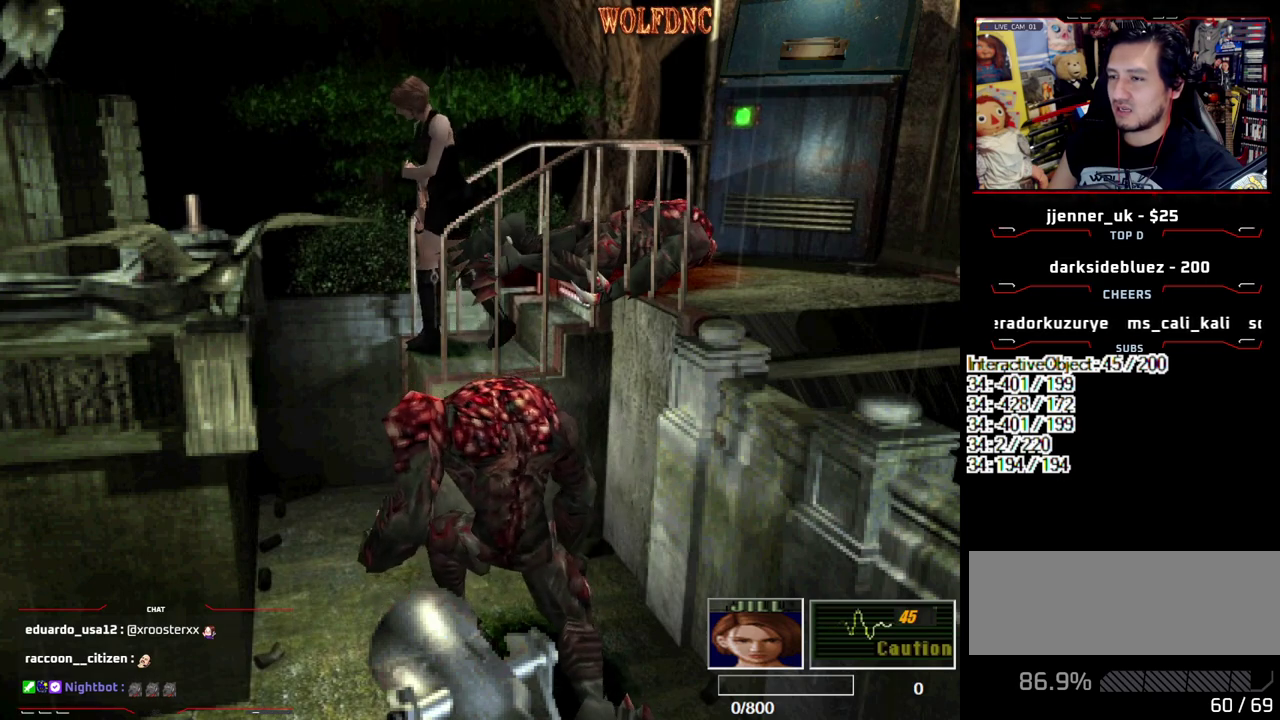
{"buttons": [], "events": []}
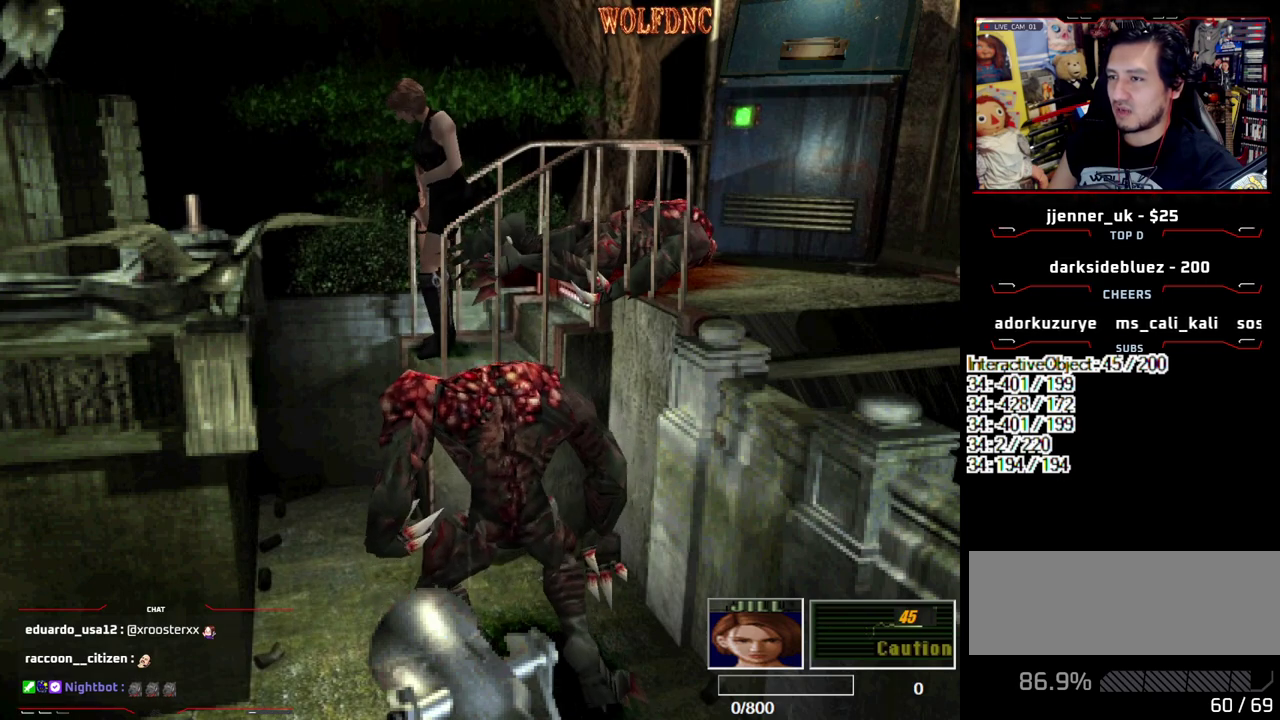
{"buttons": ["CIRCLE"], "events": [[283, "CIRCLE", "down"], [417, "CIRCLE", "up"], [467, "CIRCLE", "down"]]}